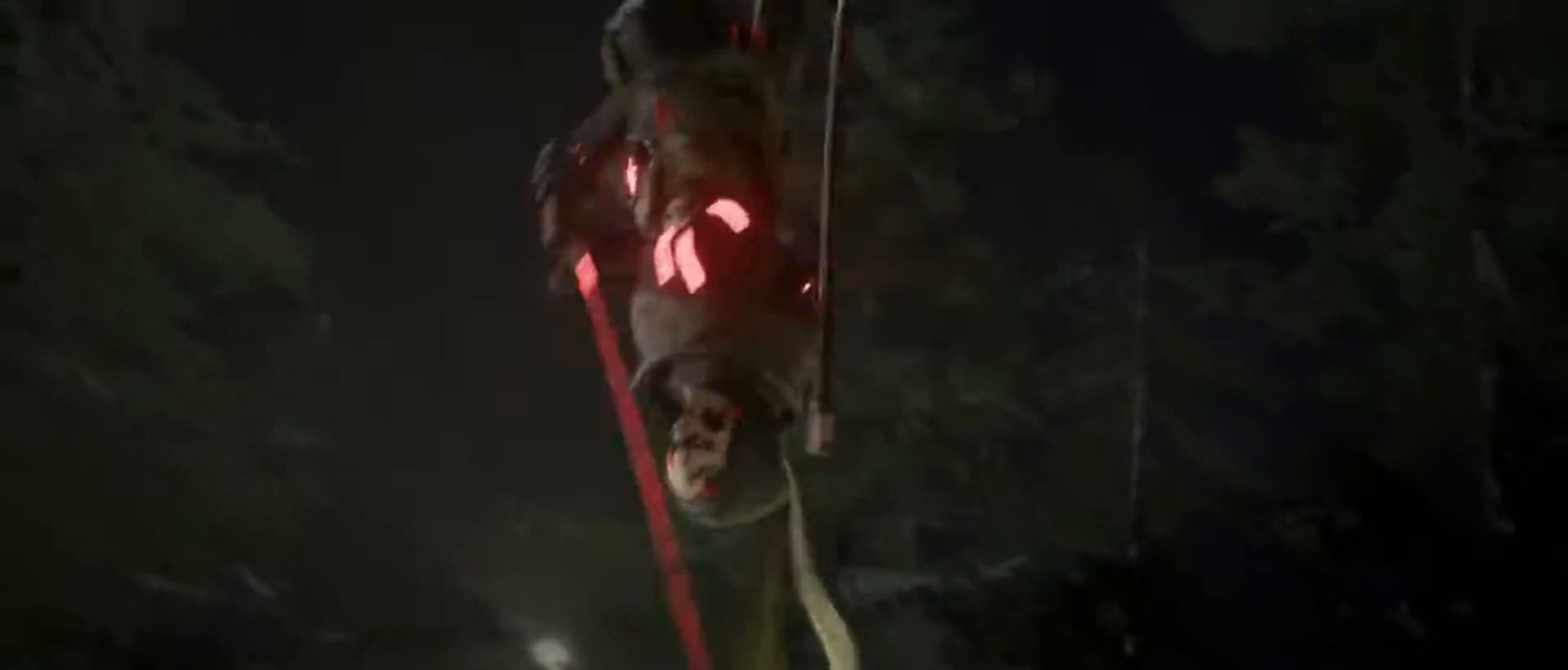
Gameplay with a controller (arcade stick); each line is a JSON object with the inputs held at the frame after it. "events" lists button and stick changes between this image and that frame as [ms after this image, input, new state], when the widget could be followed in between. Not read: L3 R3.
{"buttons": ["START"], "left_stick": "center", "events": [[450, "START", "down"]]}
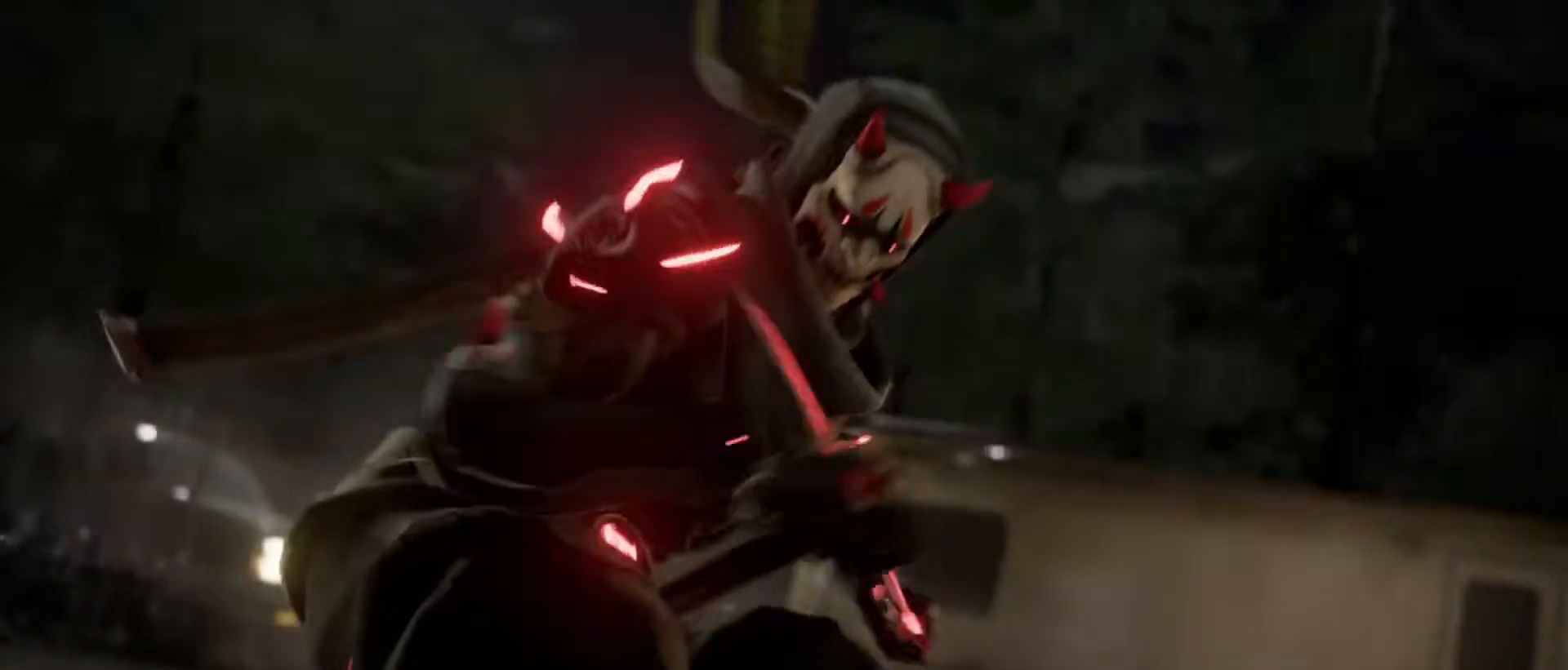
{"buttons": ["START"], "left_stick": "center", "events": [[33, "START", "up"], [400, "START", "down"]]}
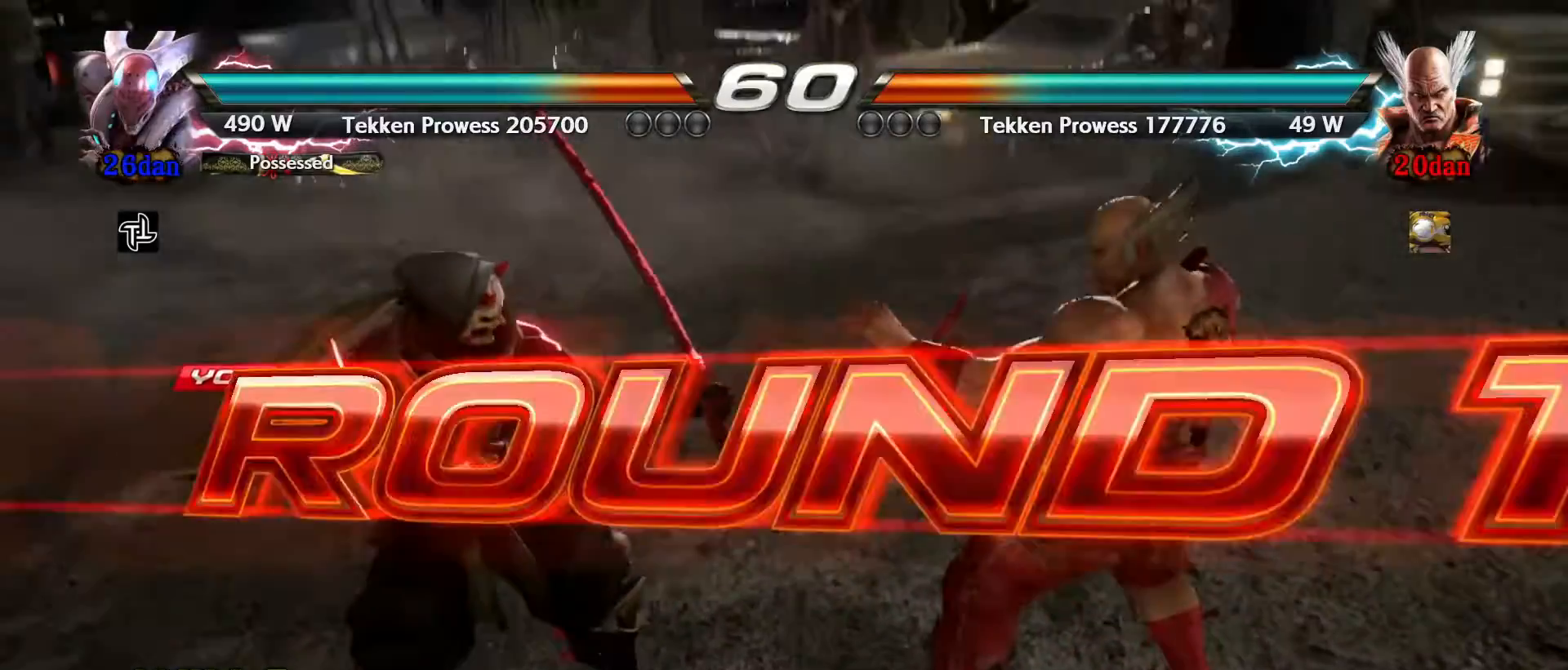
{"buttons": [], "left_stick": "center", "events": [[50, "START", "up"]]}
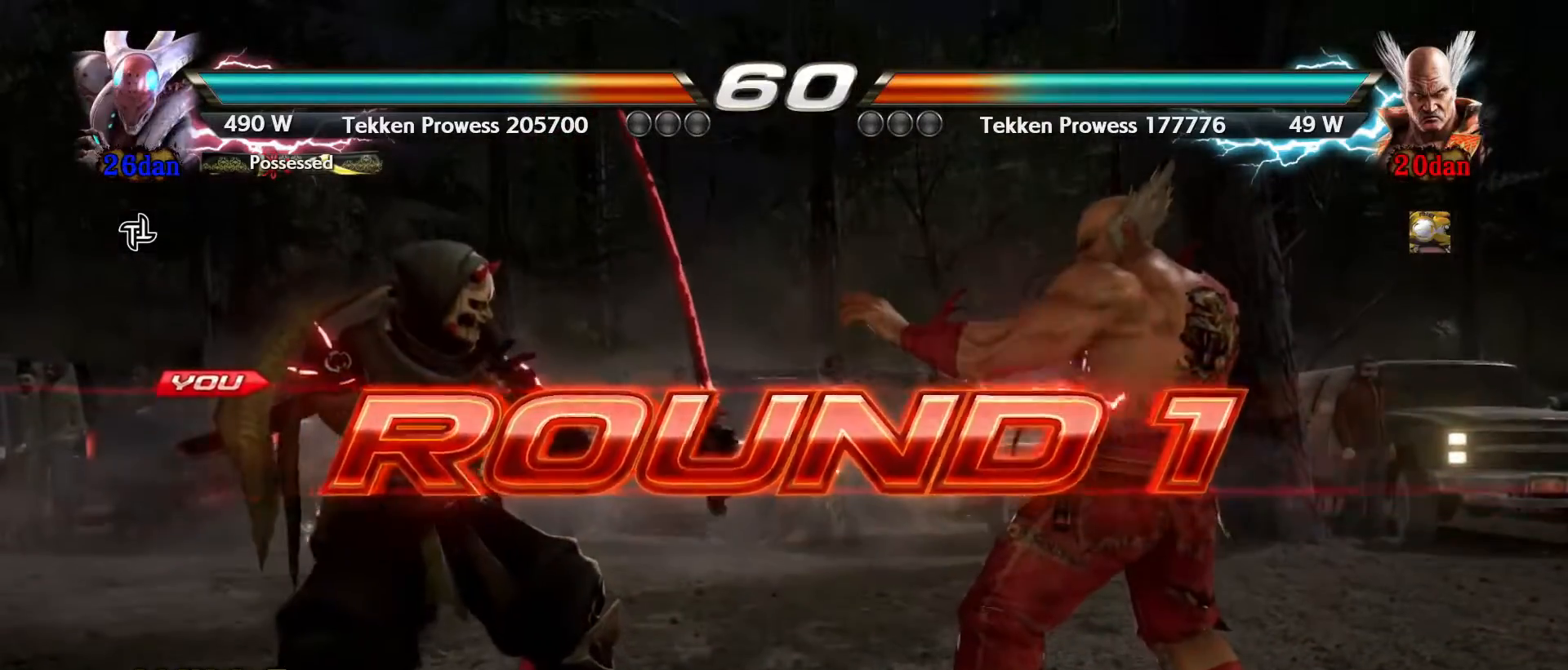
{"buttons": [], "left_stick": "center", "events": []}
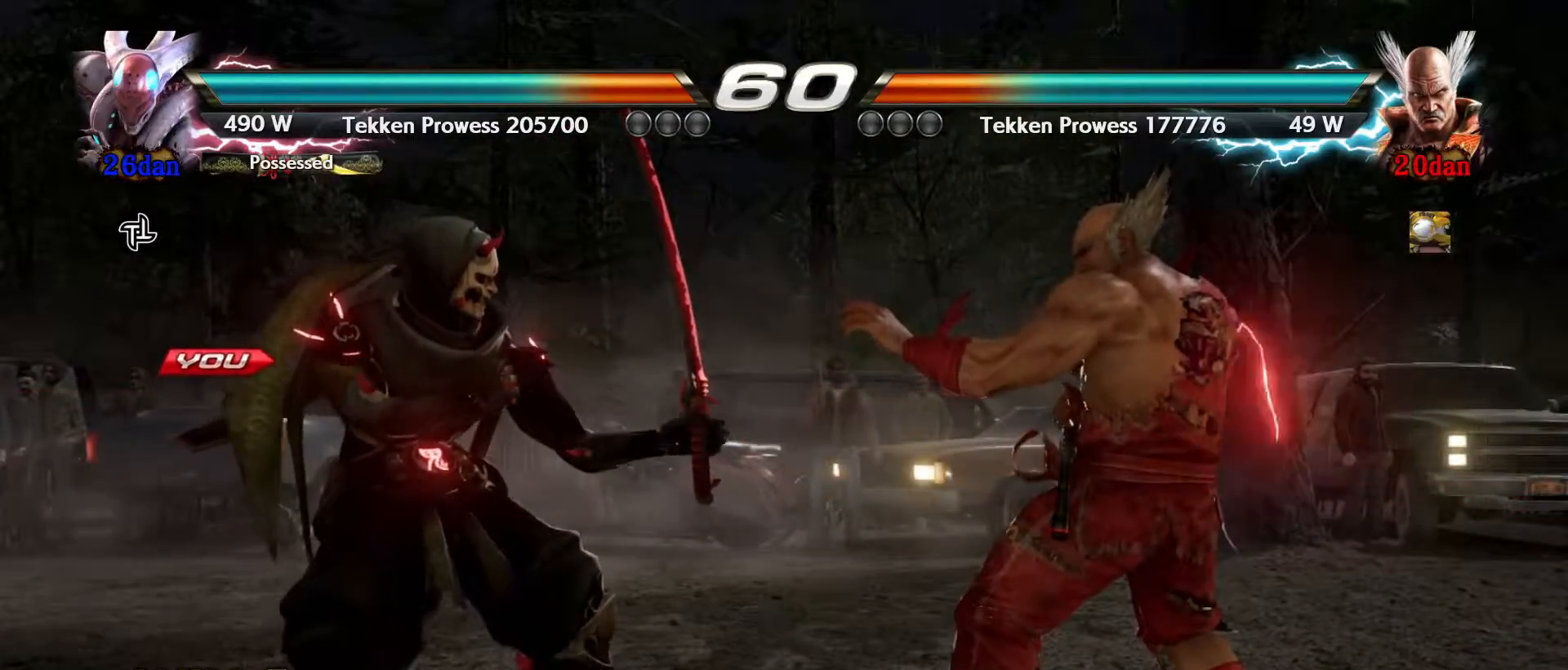
{"buttons": [], "left_stick": "center", "events": []}
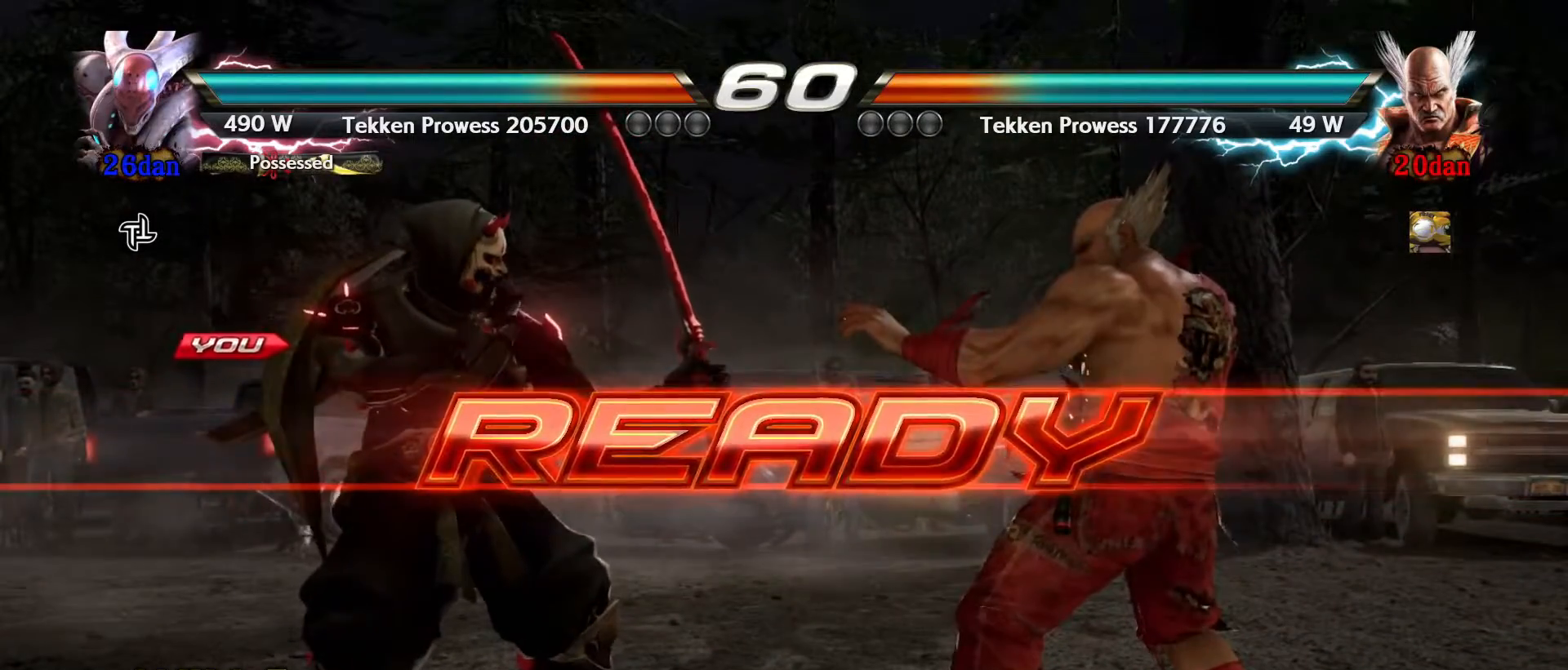
{"buttons": [], "left_stick": "center", "events": []}
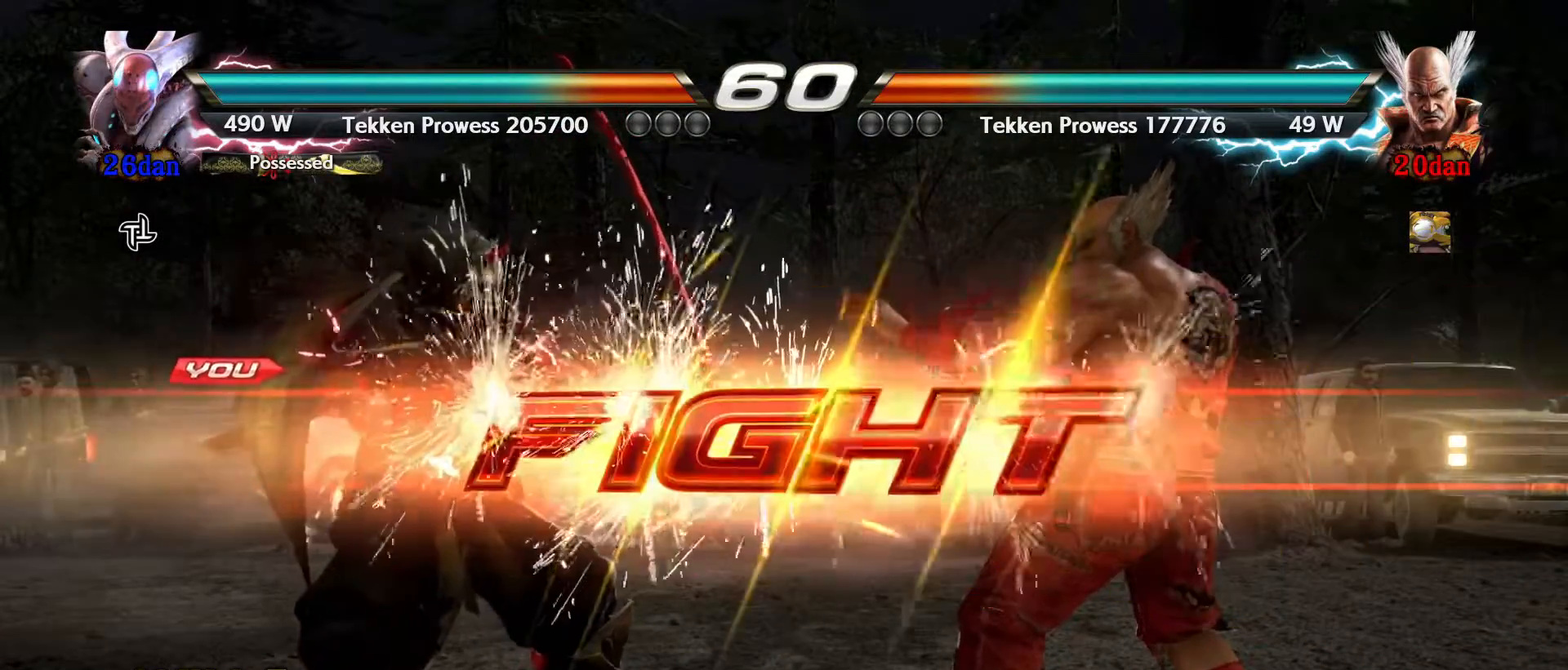
{"buttons": [], "left_stick": "center", "events": [[283, "left_stick", "down-right"], [333, "SQUARE", "down"], [383, "SQUARE", "up"], [417, "SQUARE", "down"], [467, "SQUARE", "up"], [483, "left_stick", "center"]]}
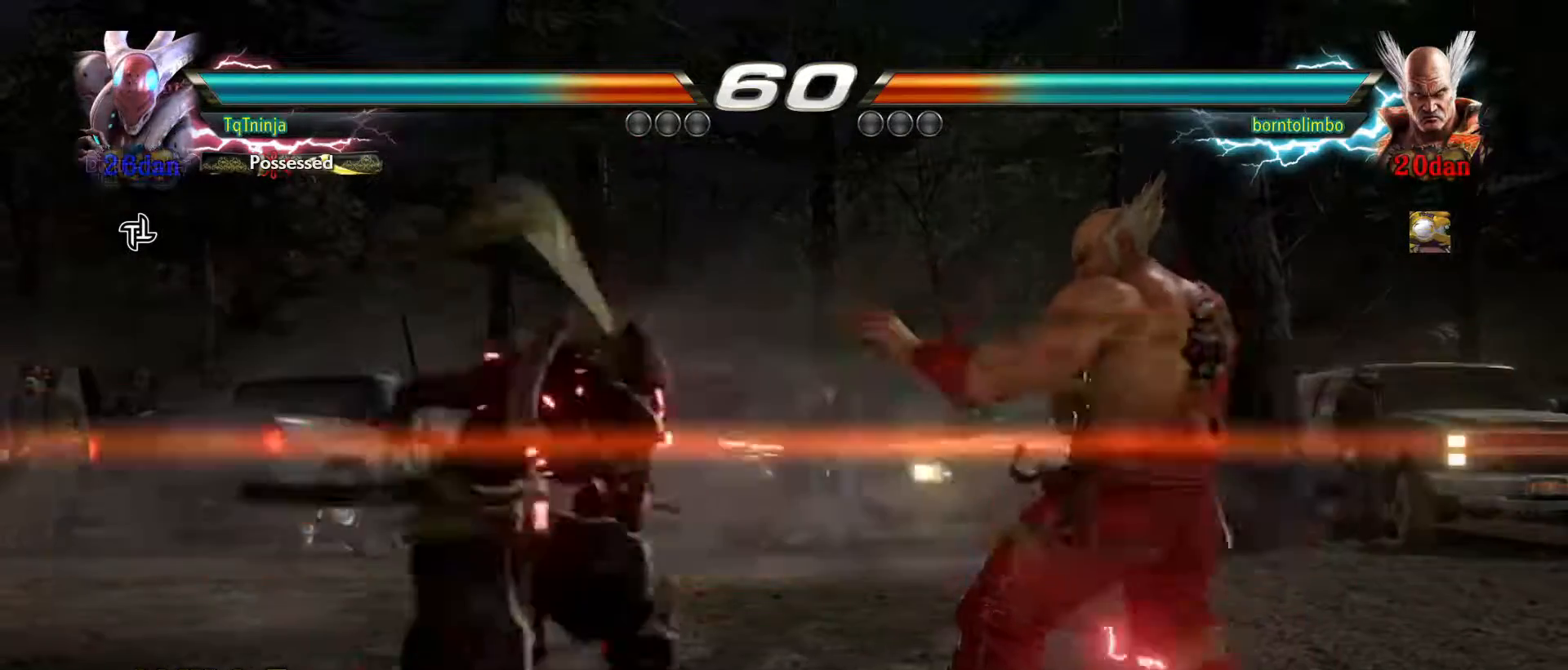
{"buttons": [], "left_stick": "center", "events": [[433, "left_stick", "left"], [483, "left_stick", "center"]]}
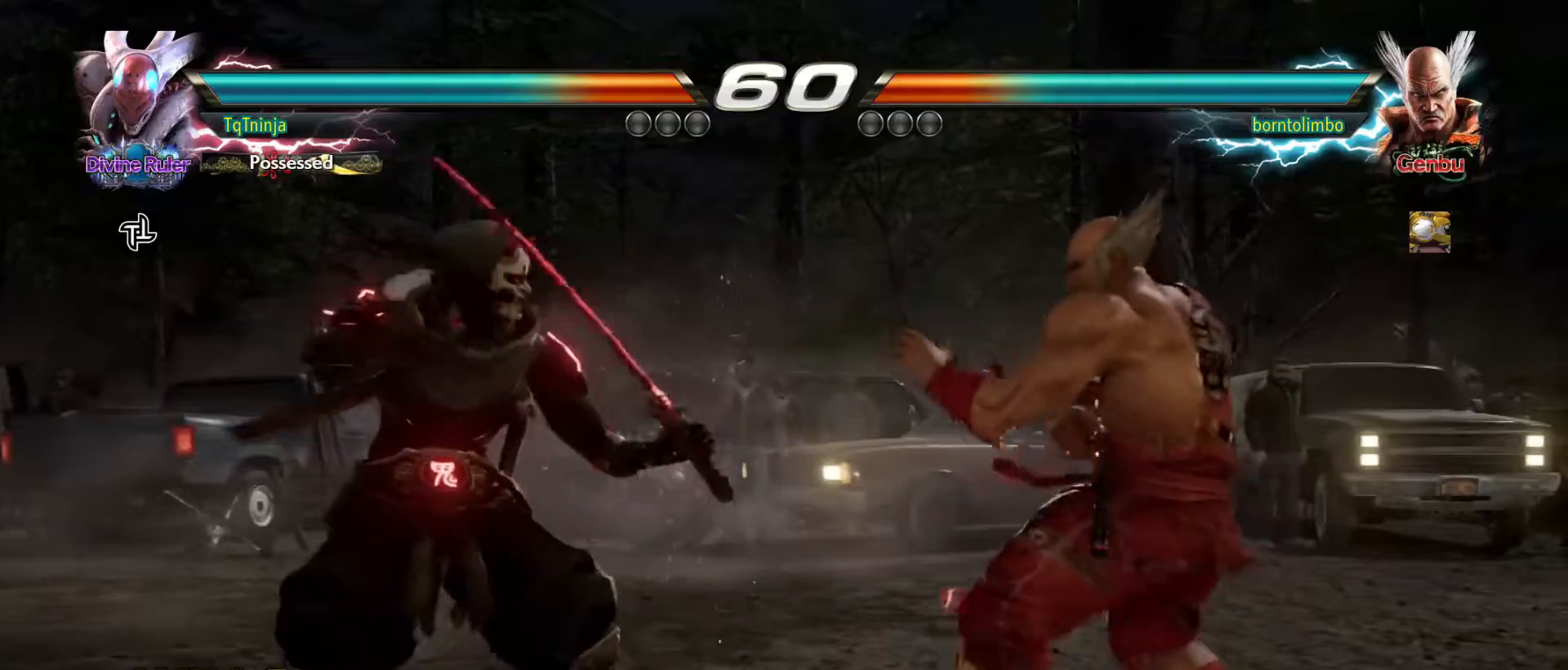
{"buttons": [], "left_stick": "center", "events": [[17, "left_stick", "right"], [100, "left_stick", "center"], [167, "left_stick", "right"], [200, "CIRCLE", "down"], [250, "CIRCLE", "up"], [250, "left_stick", "center"]]}
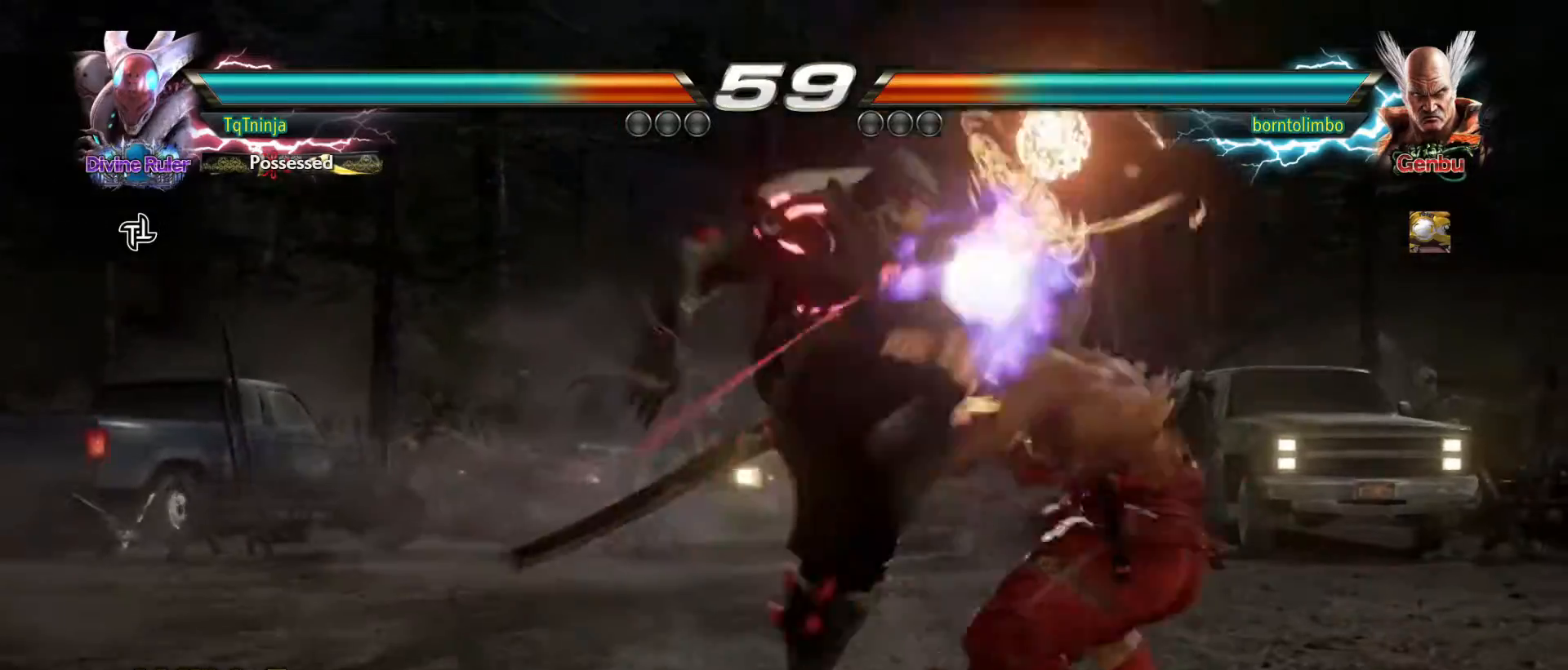
{"buttons": [], "left_stick": "center", "events": [[367, "TRIANGLE", "down"], [383, "left_stick", "down-right"], [417, "TRIANGLE", "up"], [483, "left_stick", "center"]]}
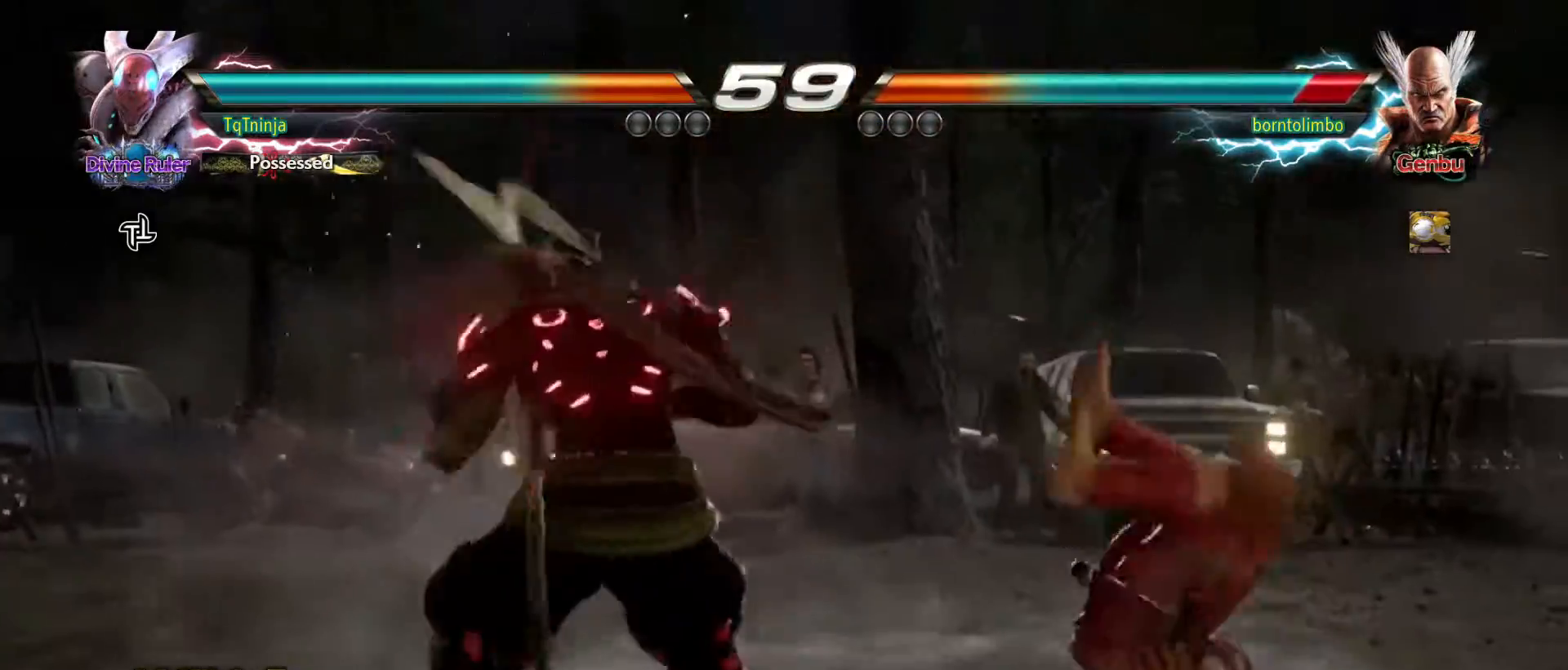
{"buttons": [], "left_stick": "down-right", "events": [[467, "left_stick", "down-right"]]}
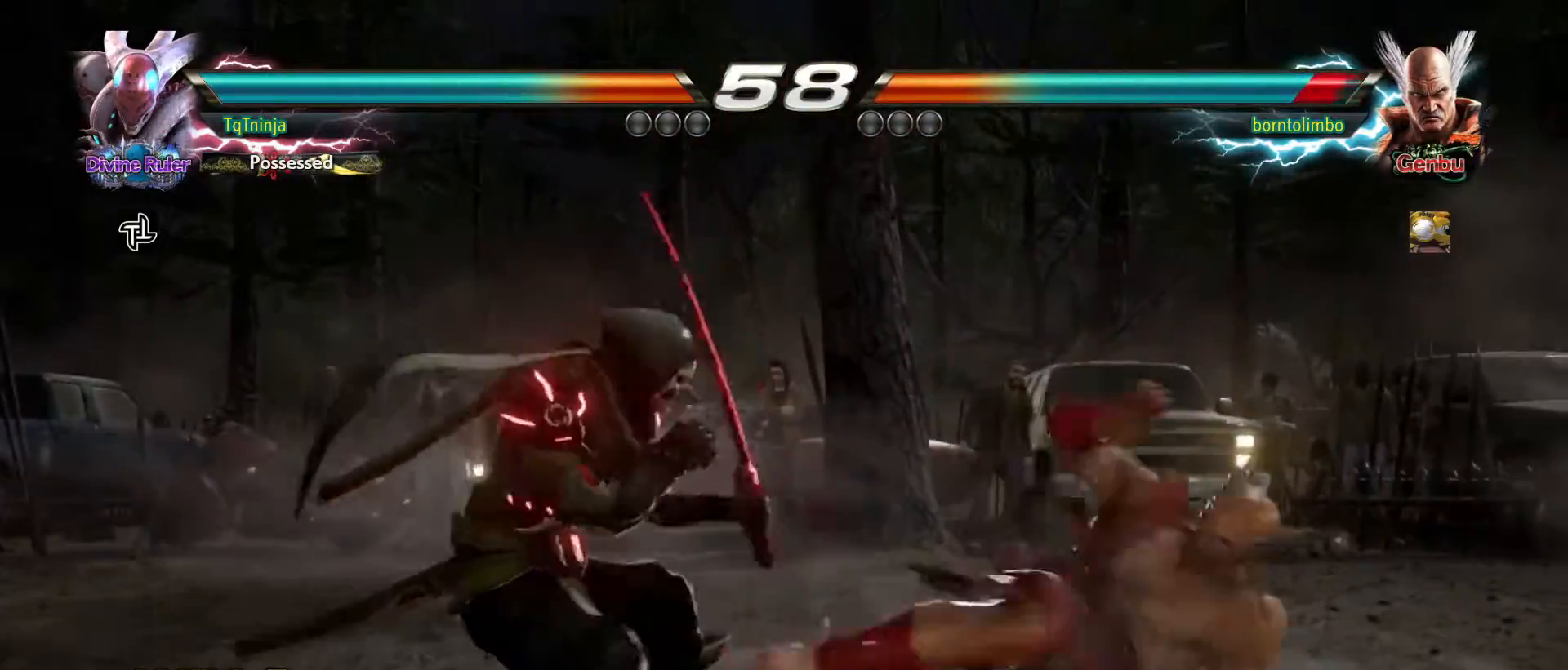
{"buttons": [], "left_stick": "center", "events": [[183, "left_stick", "up-right"], [250, "TRIANGLE", "down"], [333, "TRIANGLE", "up"], [350, "left_stick", "center"]]}
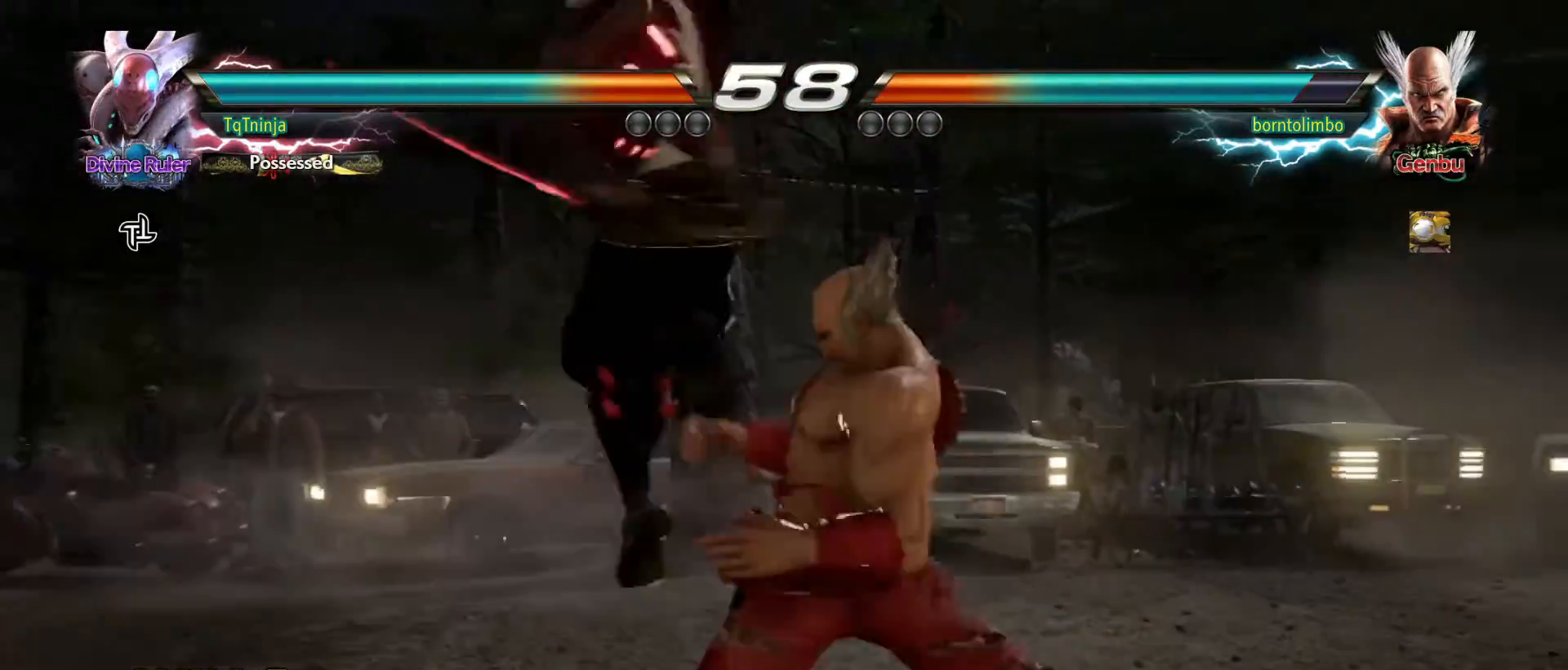
{"buttons": [], "left_stick": "up", "events": [[500, "left_stick", "up"]]}
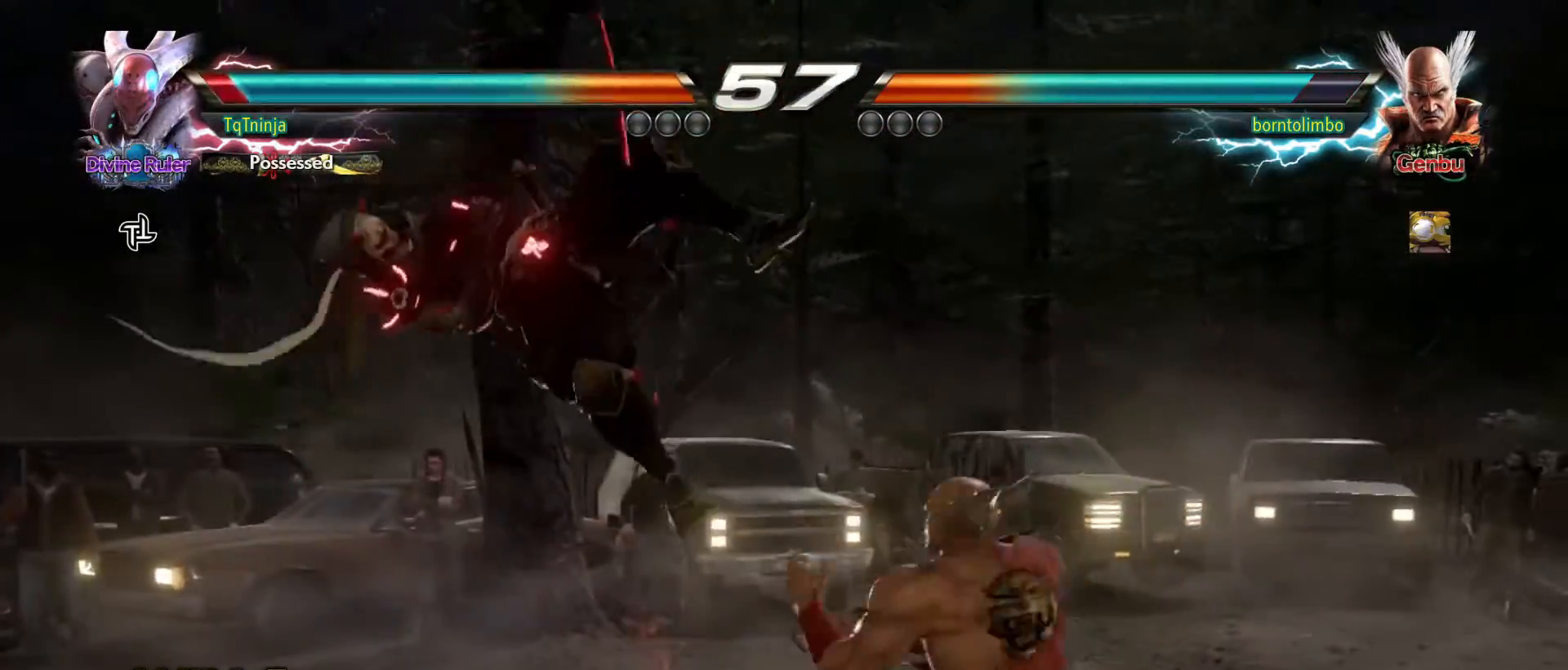
{"buttons": [], "left_stick": "up", "events": [[33, "TRIANGLE", "down"], [100, "TRIANGLE", "up"], [133, "SQUARE", "down"], [167, "SQUARE", "up"], [200, "TRIANGLE", "down"], [267, "TRIANGLE", "up"], [300, "SQUARE", "down"], [350, "SQUARE", "up"], [367, "TRIANGLE", "down"], [450, "TRIANGLE", "up"], [467, "SQUARE", "down"], [483, "SQUARE", "up"]]}
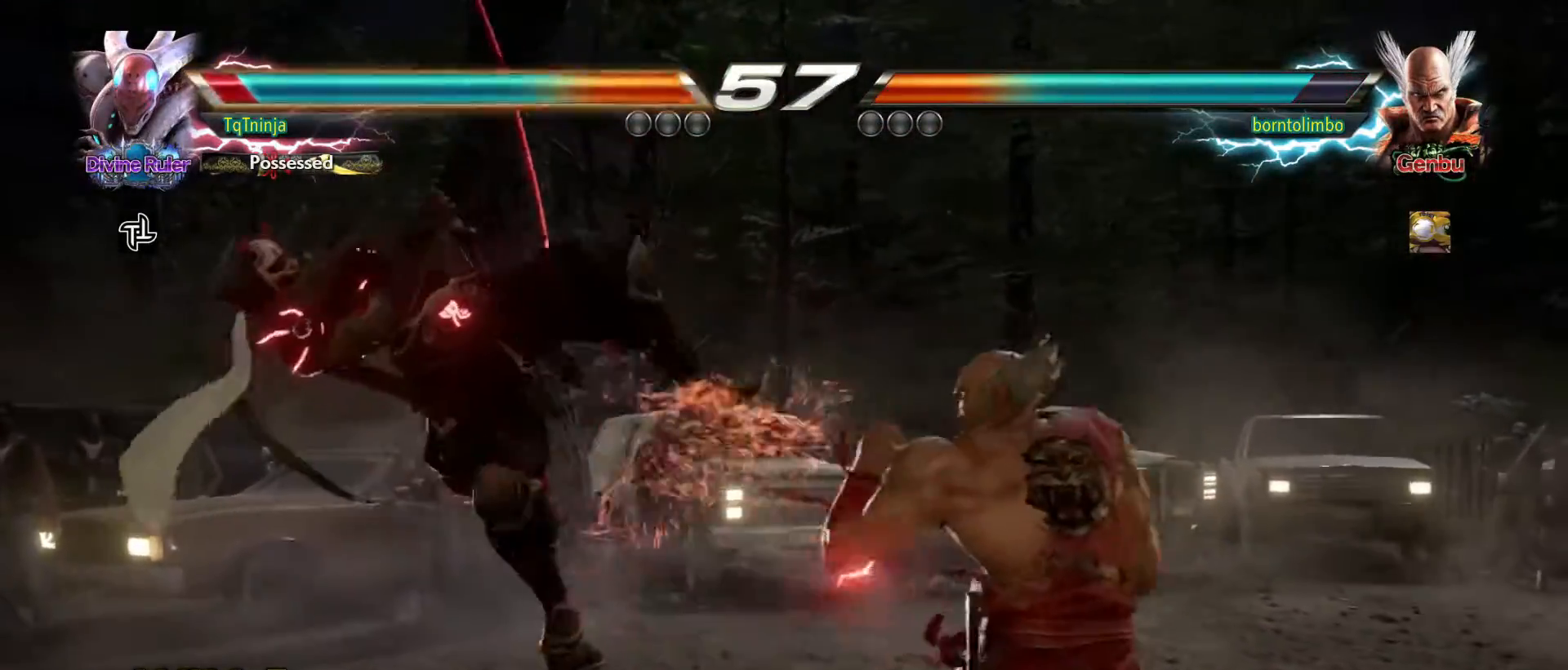
{"buttons": [], "left_stick": "up", "events": [[167, "TRIANGLE", "down"], [217, "TRIANGLE", "up"], [233, "SQUARE", "down"], [283, "SQUARE", "up"], [317, "TRIANGLE", "down"], [383, "TRIANGLE", "up"], [400, "SQUARE", "down"], [467, "SQUARE", "up"]]}
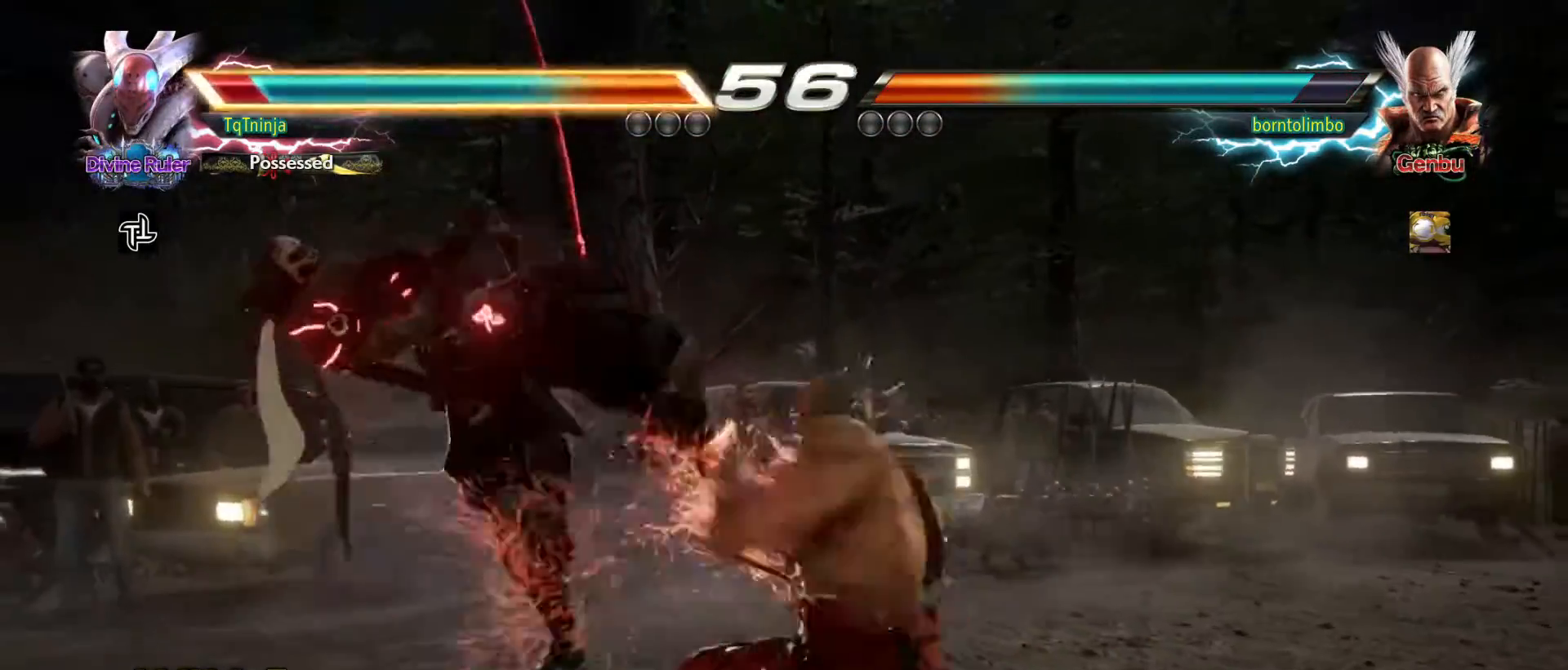
{"buttons": [], "left_stick": "center", "events": [[33, "left_stick", "center"]]}
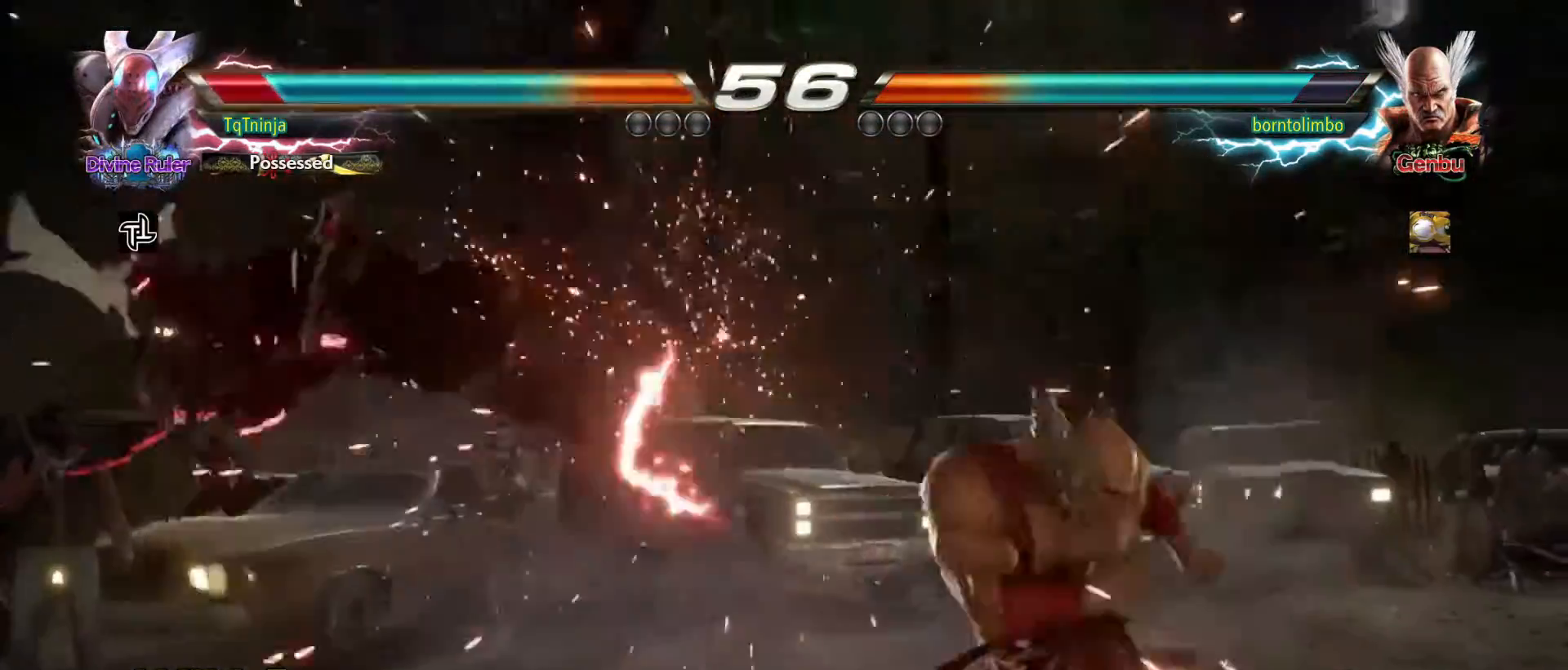
{"buttons": ["TRIANGLE"], "left_stick": "up", "events": [[183, "left_stick", "up"], [283, "TRIANGLE", "down"], [367, "SQUARE", "down"], [367, "TRIANGLE", "up"], [433, "SQUARE", "up"], [467, "TRIANGLE", "down"]]}
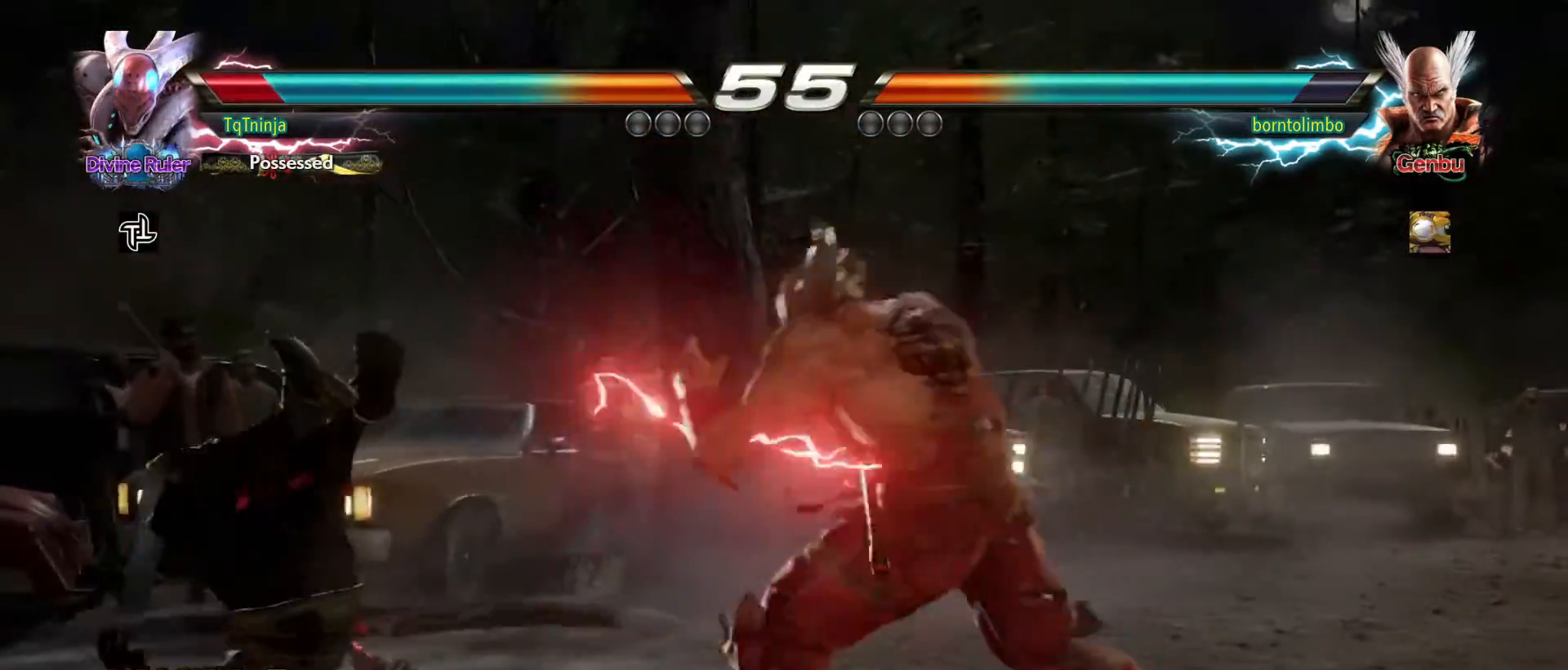
{"buttons": [], "left_stick": "center", "events": [[33, "TRIANGLE", "up"], [67, "SQUARE", "down"], [83, "SQUARE", "up"], [150, "TRIANGLE", "down"], [217, "TRIANGLE", "up"], [233, "SQUARE", "down"], [283, "SQUARE", "up"], [300, "TRIANGLE", "down"], [417, "TRIANGLE", "up"], [450, "left_stick", "center"]]}
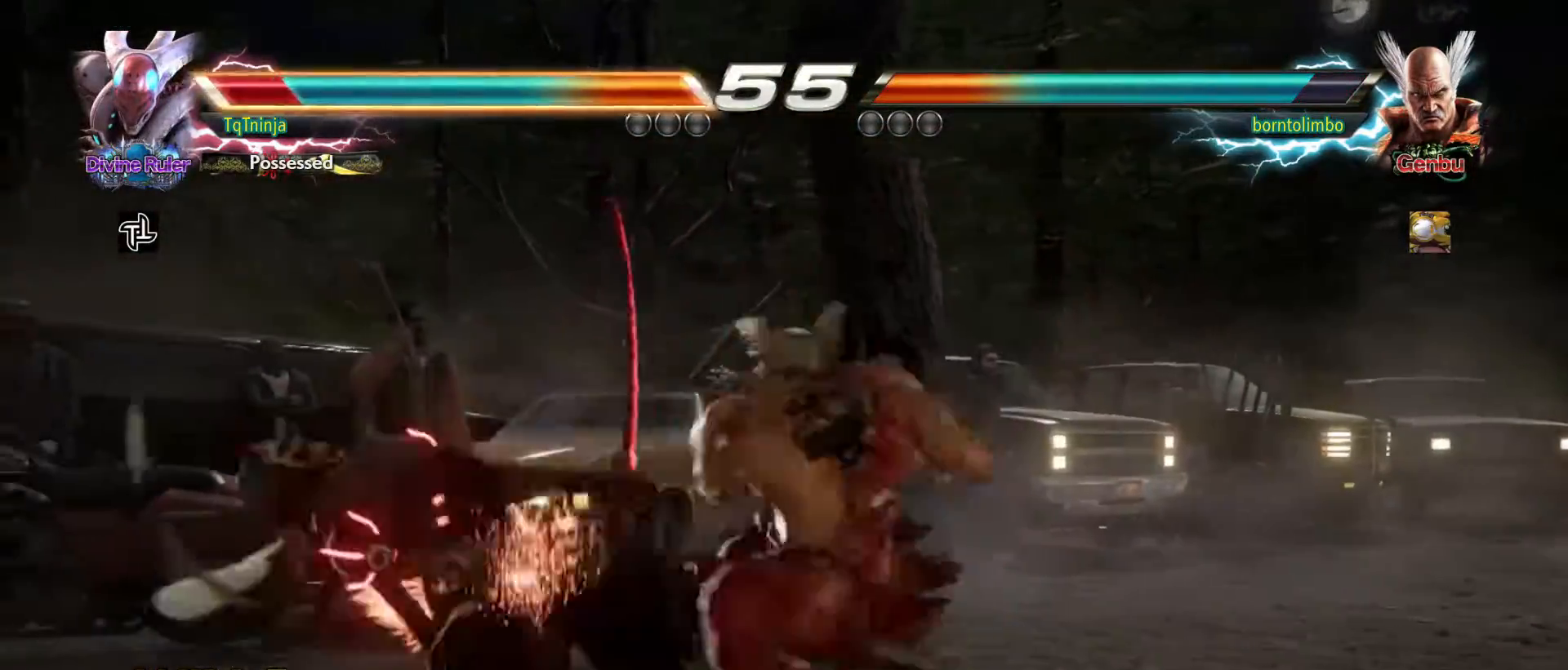
{"buttons": [], "left_stick": "center", "events": []}
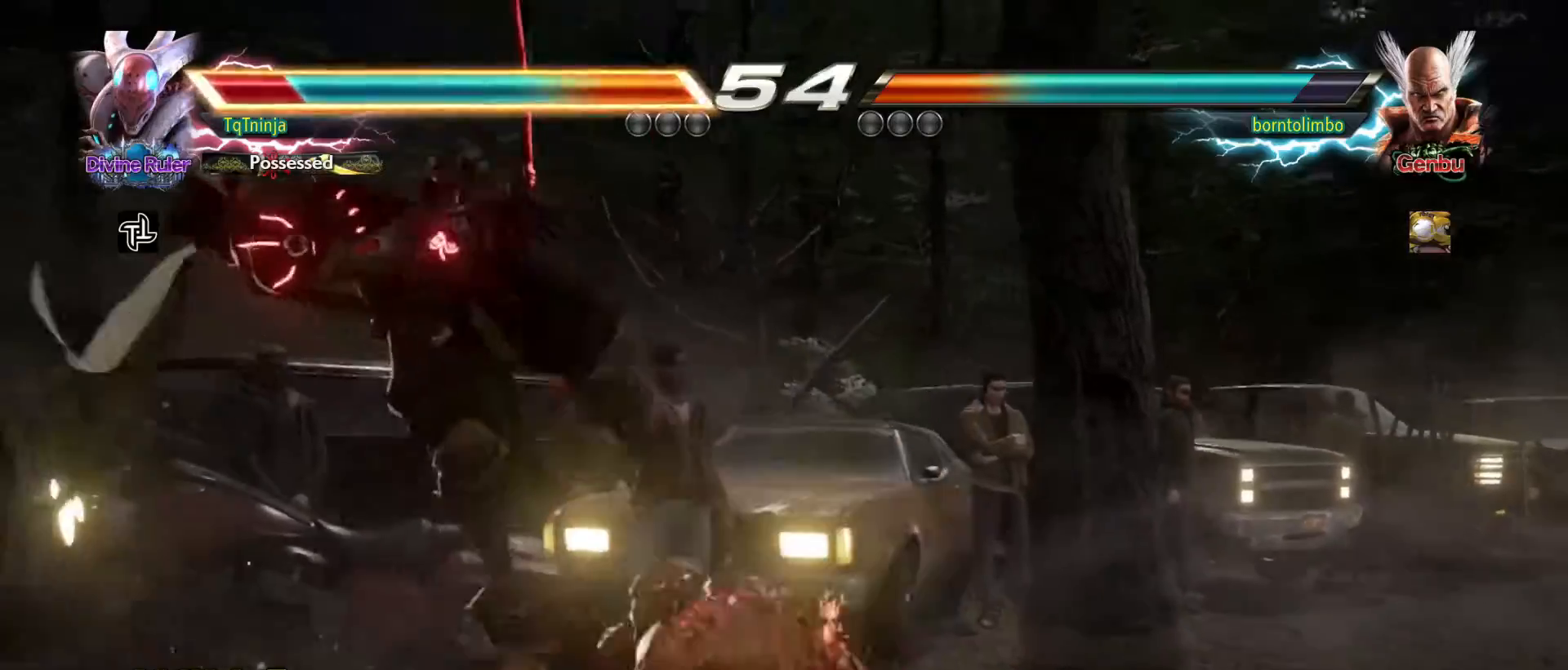
{"buttons": [], "left_stick": "center", "events": []}
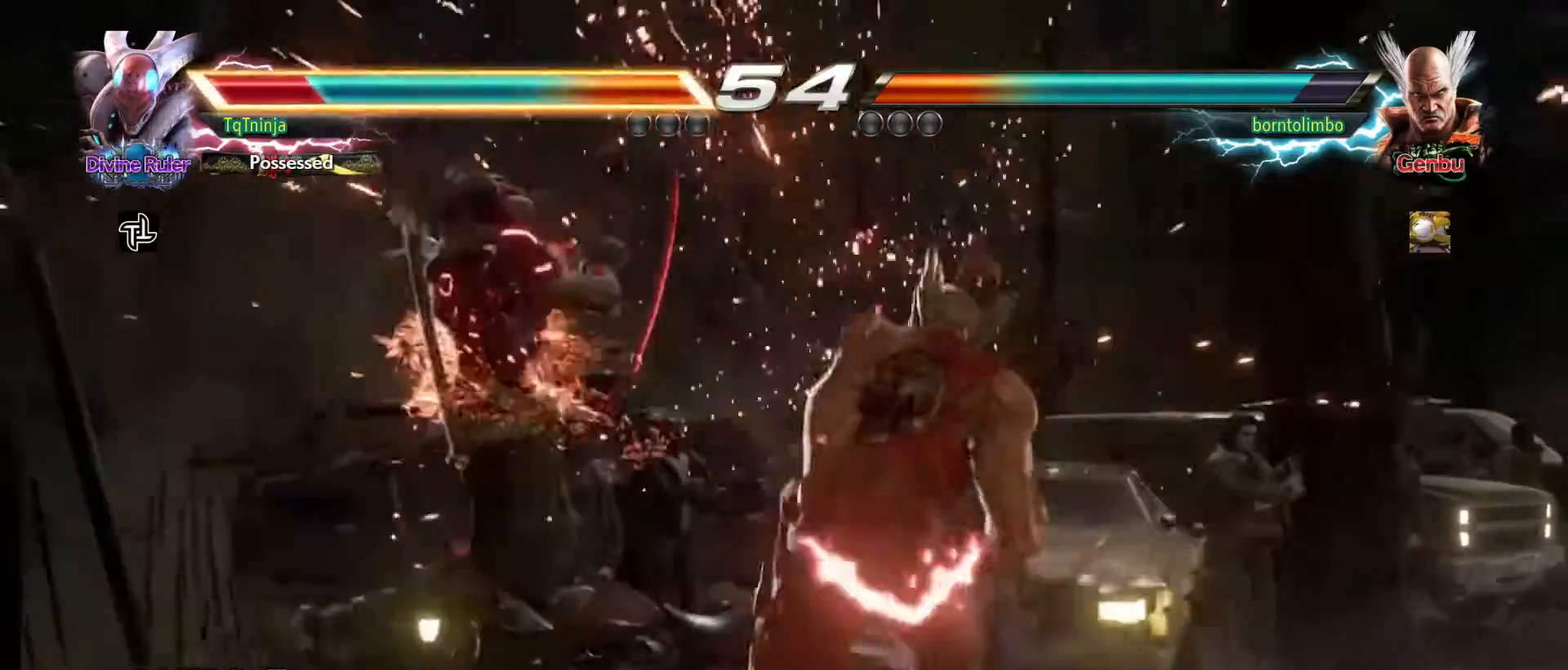
{"buttons": [], "left_stick": "center", "events": []}
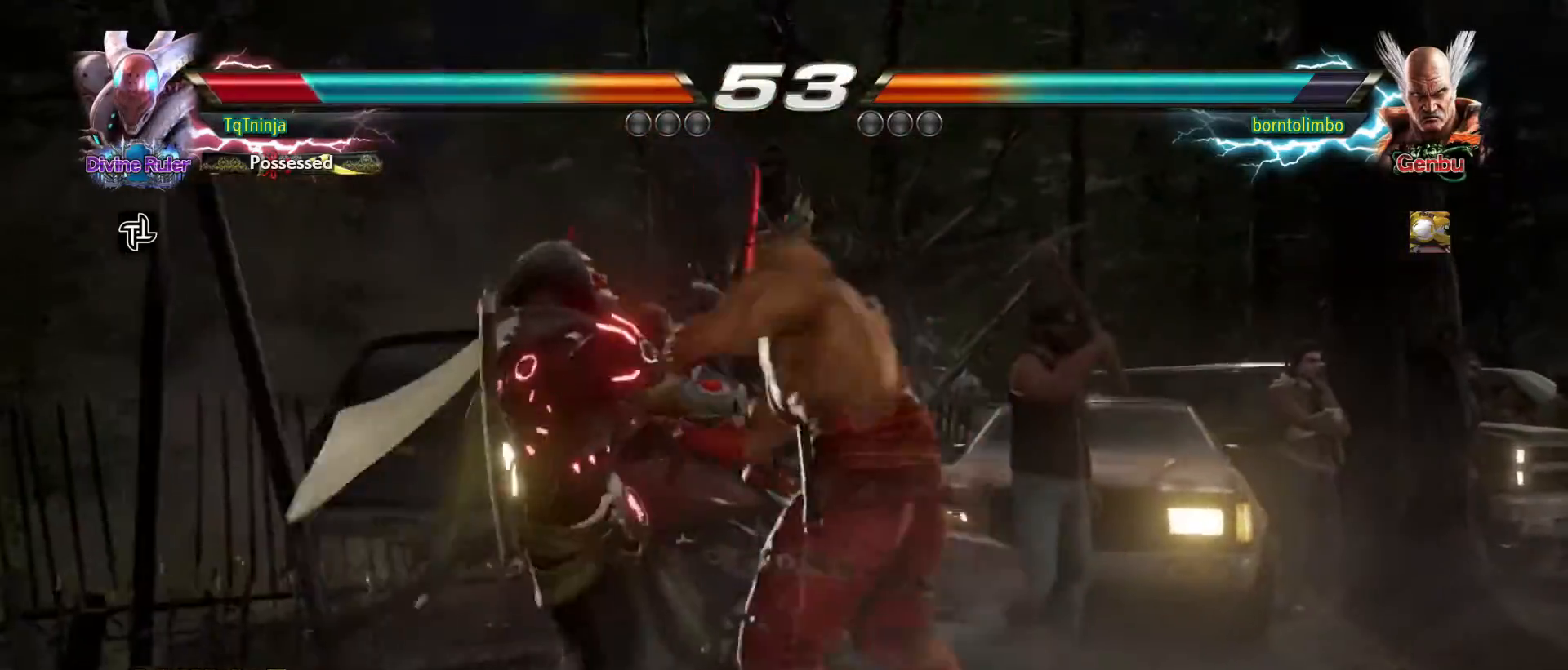
{"buttons": [], "left_stick": "down", "events": [[317, "left_stick", "down"], [433, "TRIANGLE", "down"], [500, "TRIANGLE", "up"]]}
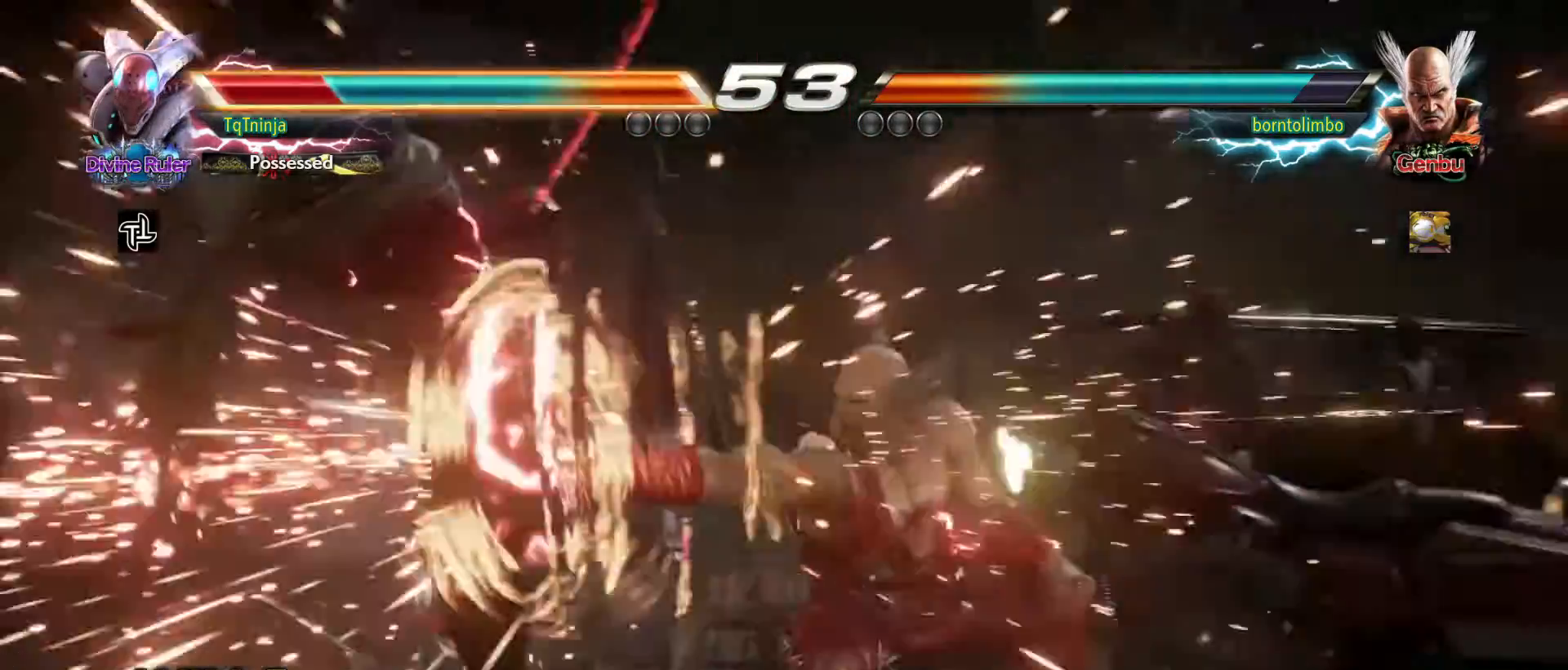
{"buttons": [], "left_stick": "center", "events": [[17, "SQUARE", "down"], [67, "SQUARE", "up"], [133, "left_stick", "center"]]}
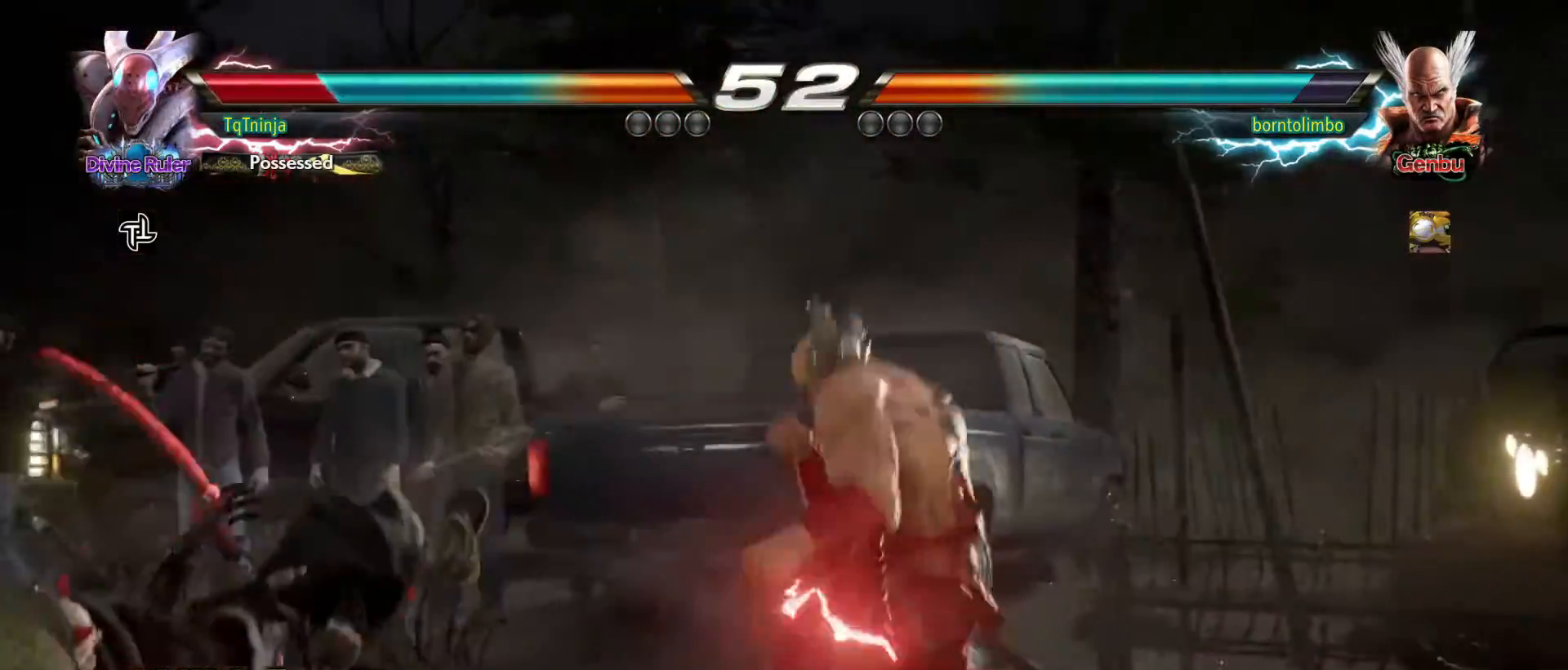
{"buttons": [], "left_stick": "center", "events": [[200, "CROSS", "down"], [283, "CROSS", "up"], [317, "CROSS", "down"], [383, "CROSS", "up"]]}
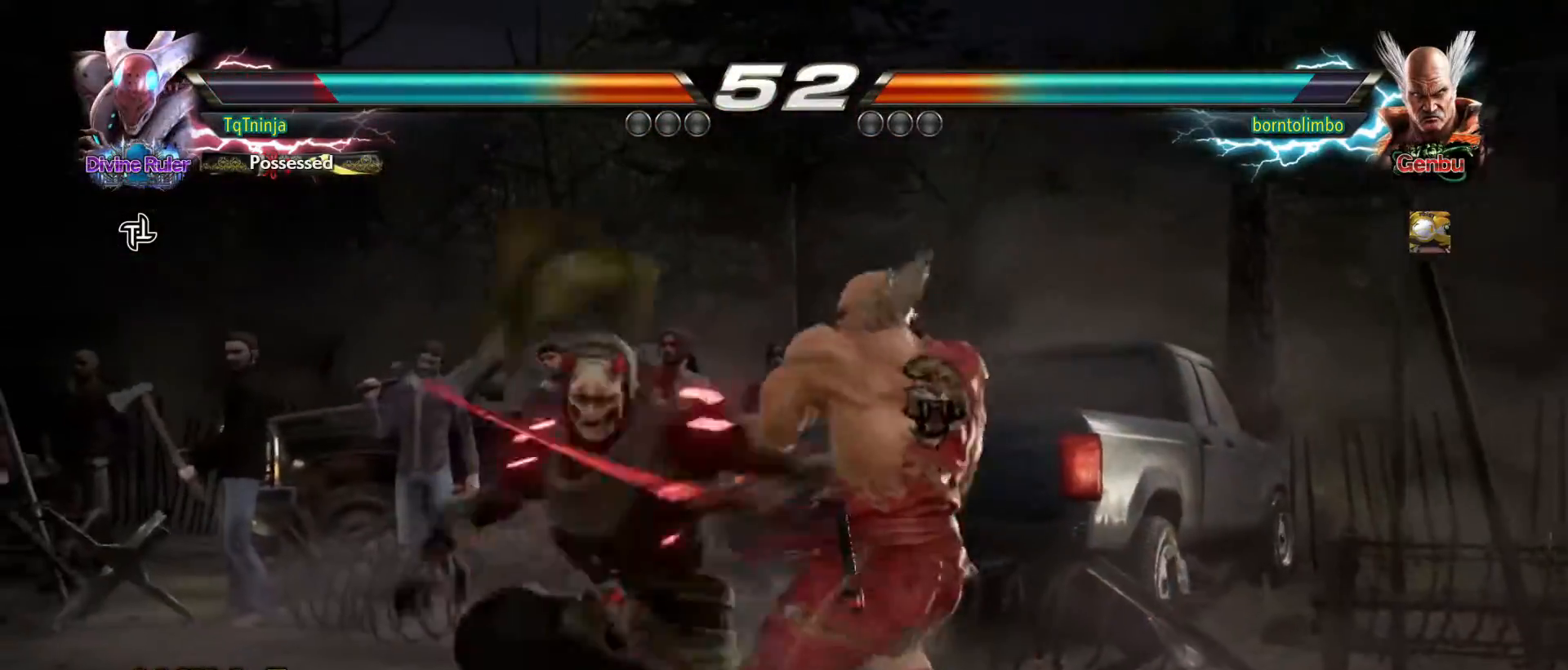
{"buttons": ["CIRCLE"], "left_stick": "down-right", "events": [[433, "left_stick", "down-right"], [467, "CIRCLE", "down"]]}
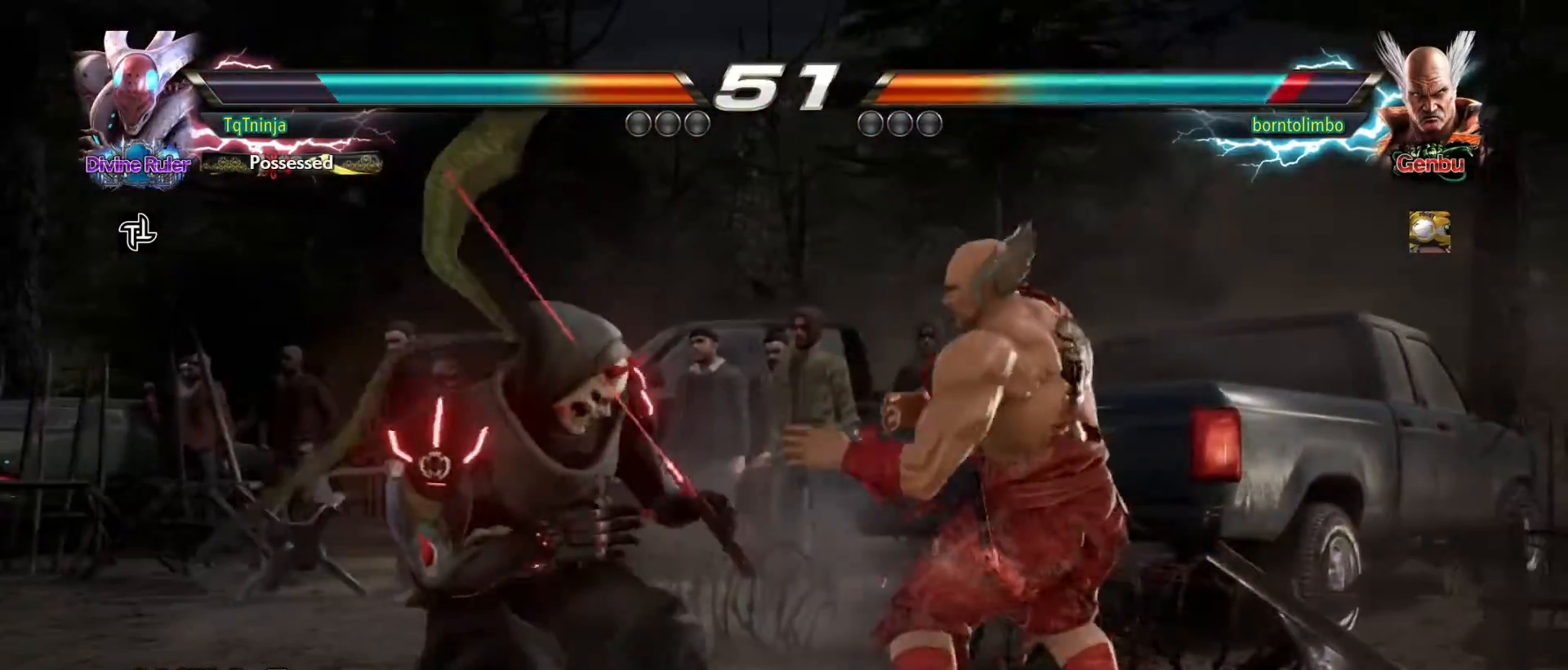
{"buttons": [], "left_stick": "center", "events": [[17, "CIRCLE", "up"], [67, "CIRCLE", "down"], [117, "CIRCLE", "up"], [150, "left_stick", "center"]]}